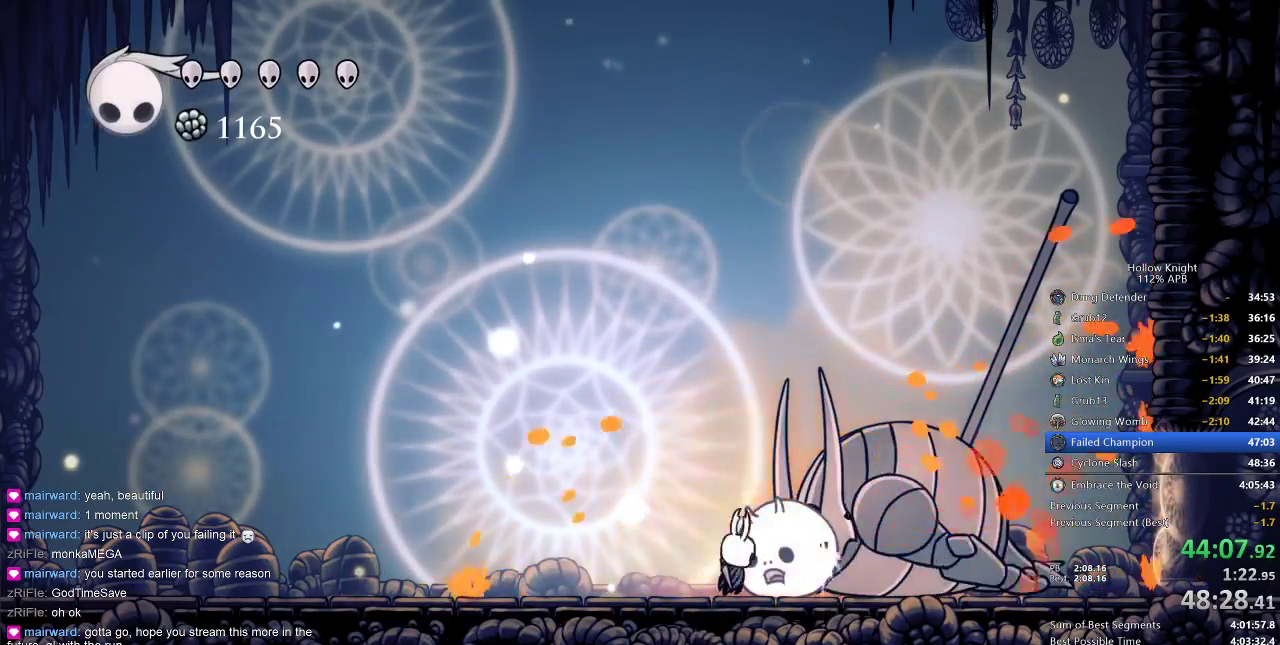
Gameplay with keyboard; each line is a JSON object with the keys held at the frame after it. "events" lists presses ("down") and releases ("up") of "cdash", "dash", "dnail", "down", "heal", "inv", "jump", "left", "nail", "right", "spell" and "up" between this image and that frame as [ms after this image, input, new state], when the widget could be followed in between. No other keys are recorded. Mouse input is not recorded. Key names are as the overlay labels them; some are game actions (e.g. jump) rather than physical keys.
{"keys": ["nail"], "events": [[83, "nail", "up"], [333, "right", "down"], [383, "nail", "down"], [383, "right", "up"]]}
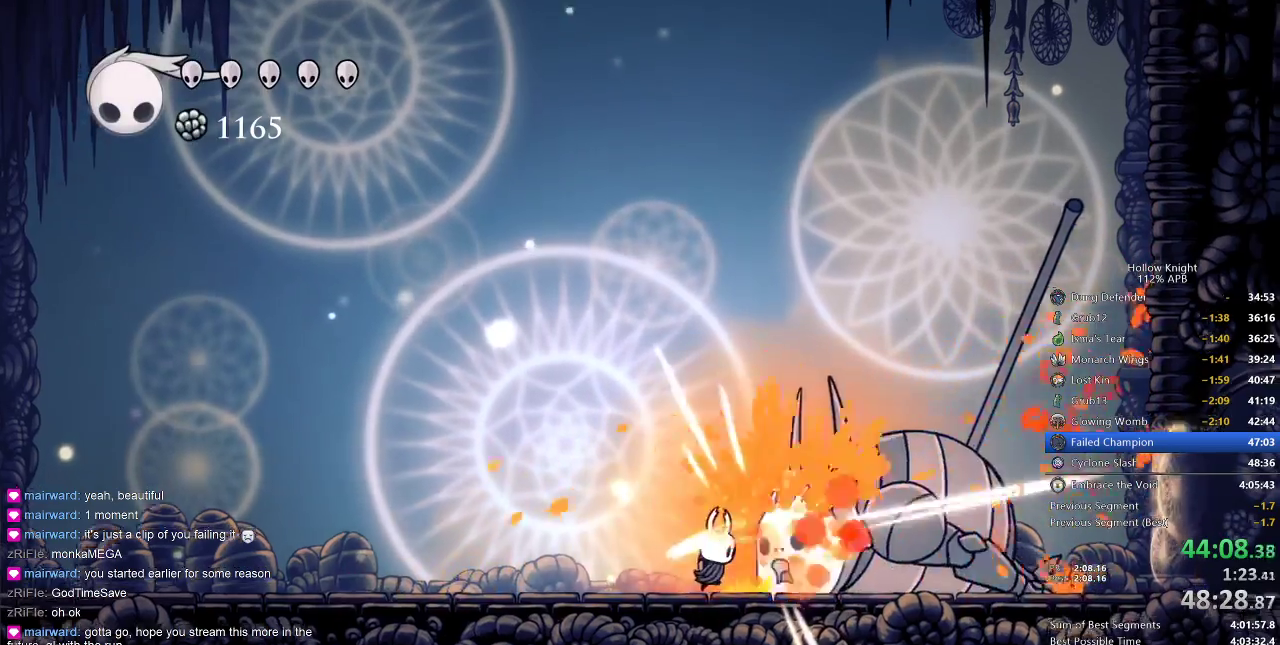
{"keys": ["nail"], "events": [[50, "nail", "up"], [400, "right", "down"], [433, "nail", "down"], [433, "right", "up"]]}
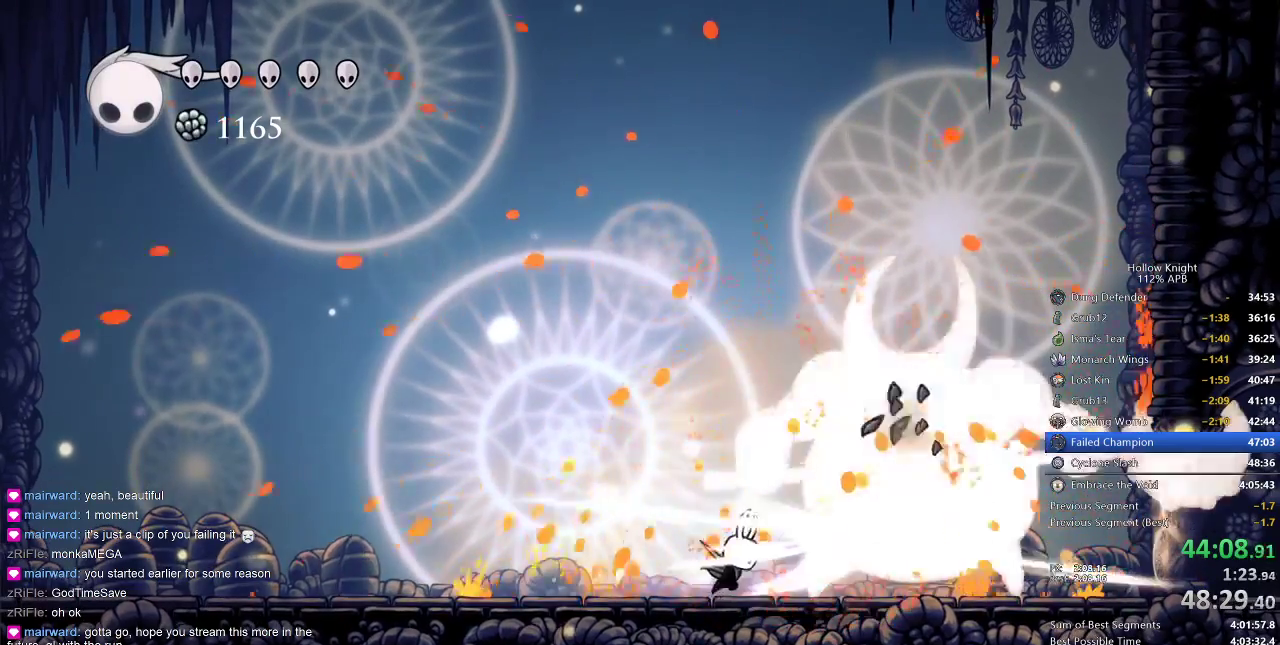
{"keys": [], "events": [[83, "nail", "up"], [250, "right", "down"], [350, "right", "up"], [383, "nail", "down"], [467, "nail", "up"]]}
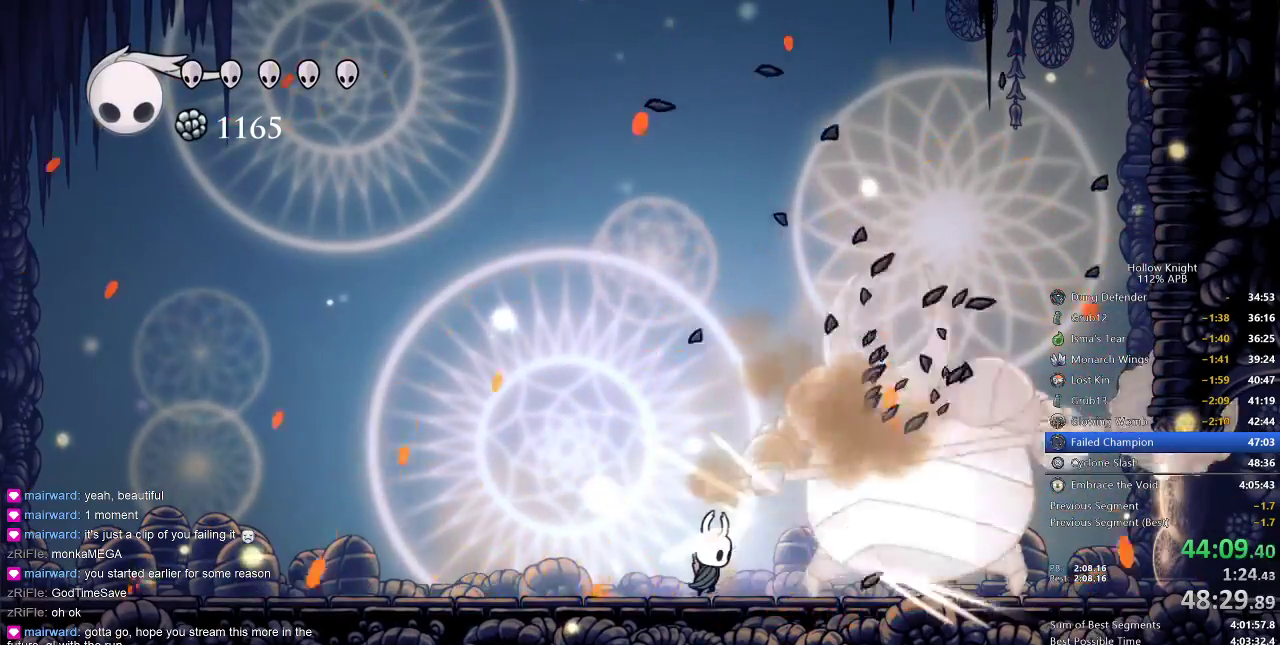
{"keys": ["jump", "up"], "events": [[117, "jump", "down"], [300, "nail", "down"], [450, "nail", "up"], [450, "up", "down"]]}
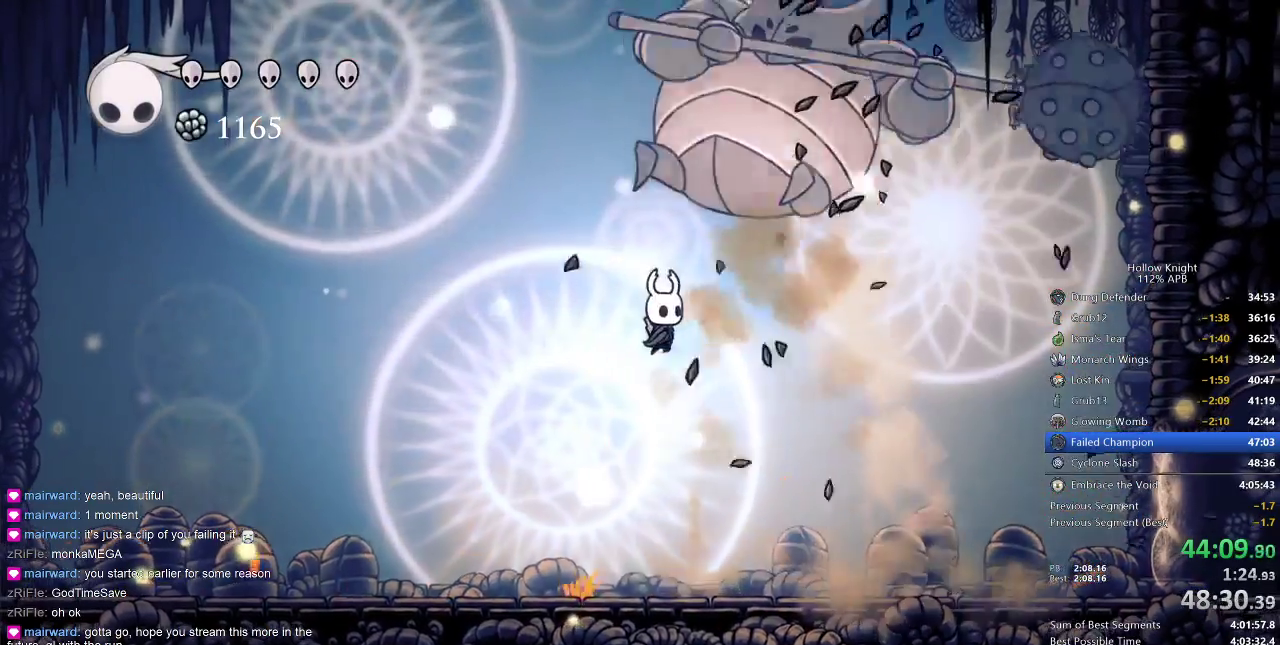
{"keys": ["right"], "events": [[133, "jump", "up"], [167, "jump", "down"], [233, "left", "down"], [267, "nail", "down"], [333, "left", "up"], [333, "up", "up"], [367, "jump", "up"], [400, "nail", "up"], [400, "right", "down"]]}
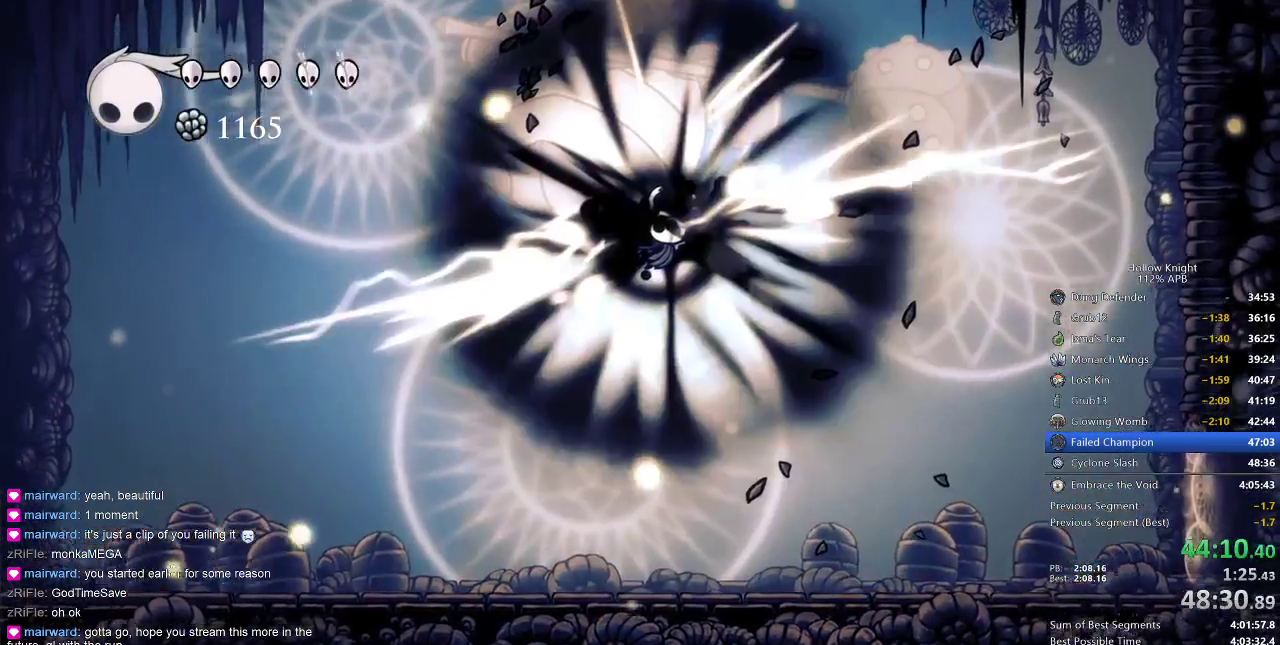
{"keys": ["right"], "events": [[33, "left", "down"], [100, "right", "up"], [250, "left", "up"], [283, "right", "down"]]}
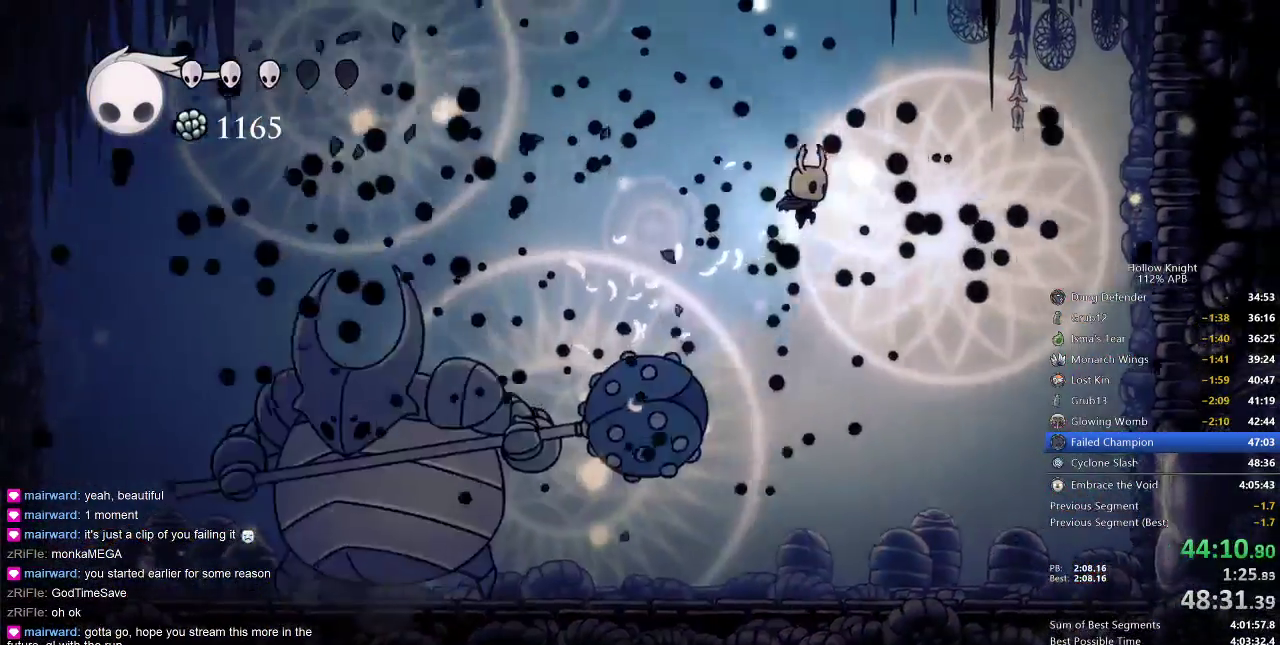
{"keys": ["right"], "events": [[150, "dash", "down"], [233, "dash", "up"]]}
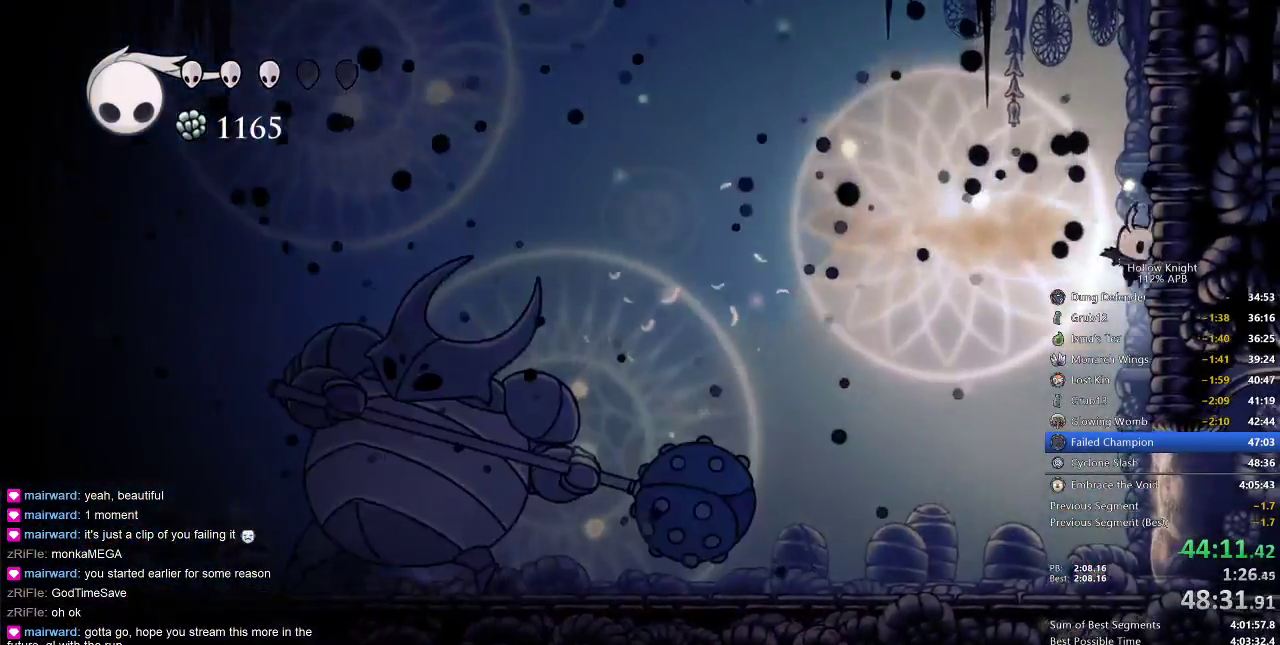
{"keys": ["right"], "events": [[83, "left", "down"], [83, "right", "up"], [217, "left", "up"], [367, "right", "down"]]}
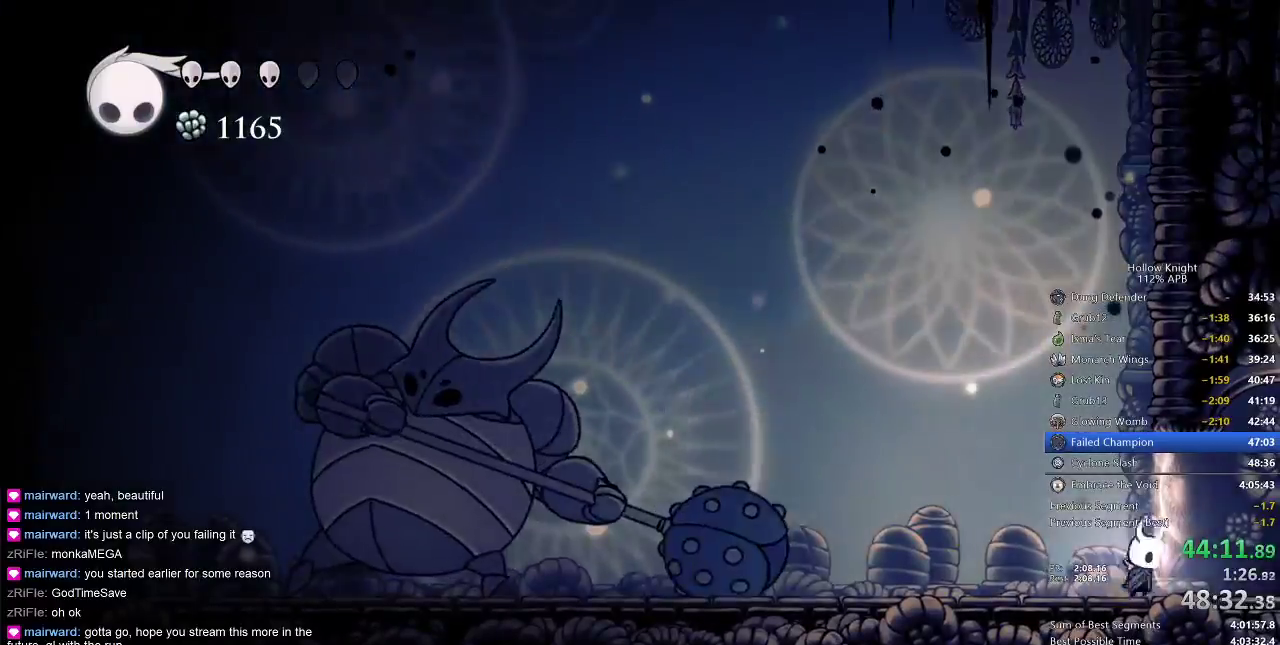
{"keys": [], "events": [[67, "left", "down"], [67, "right", "up"], [150, "left", "up"]]}
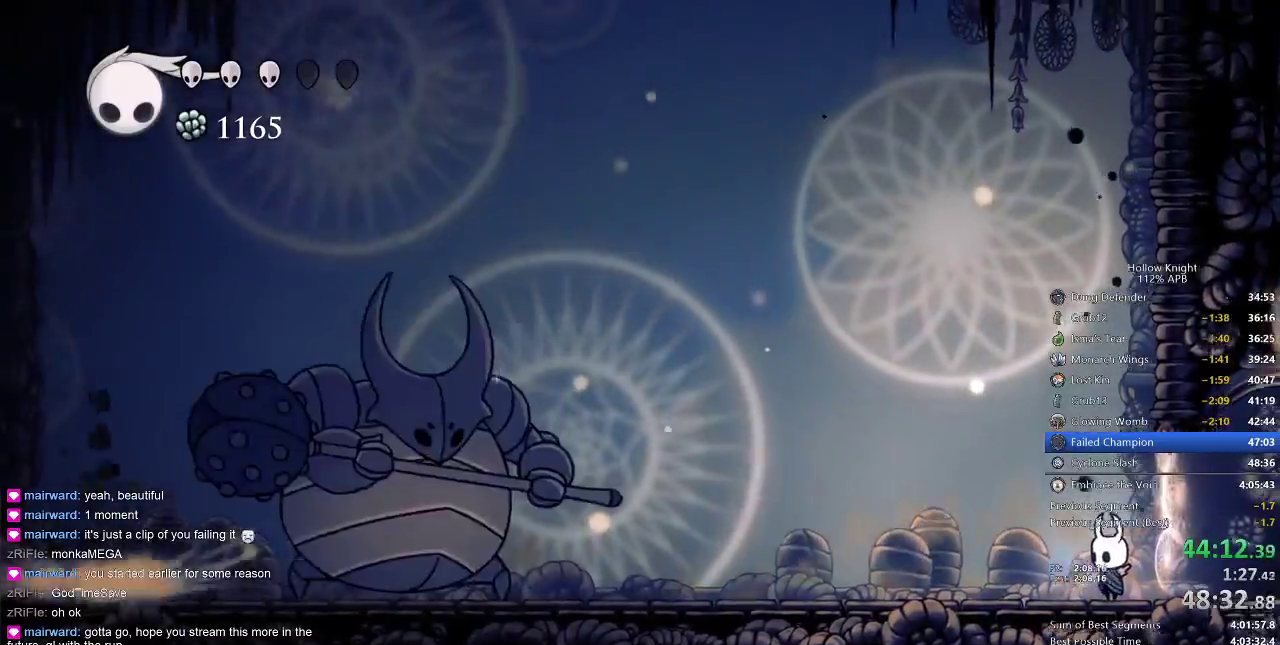
{"keys": [], "events": [[117, "spell", "down"], [250, "spell", "up"]]}
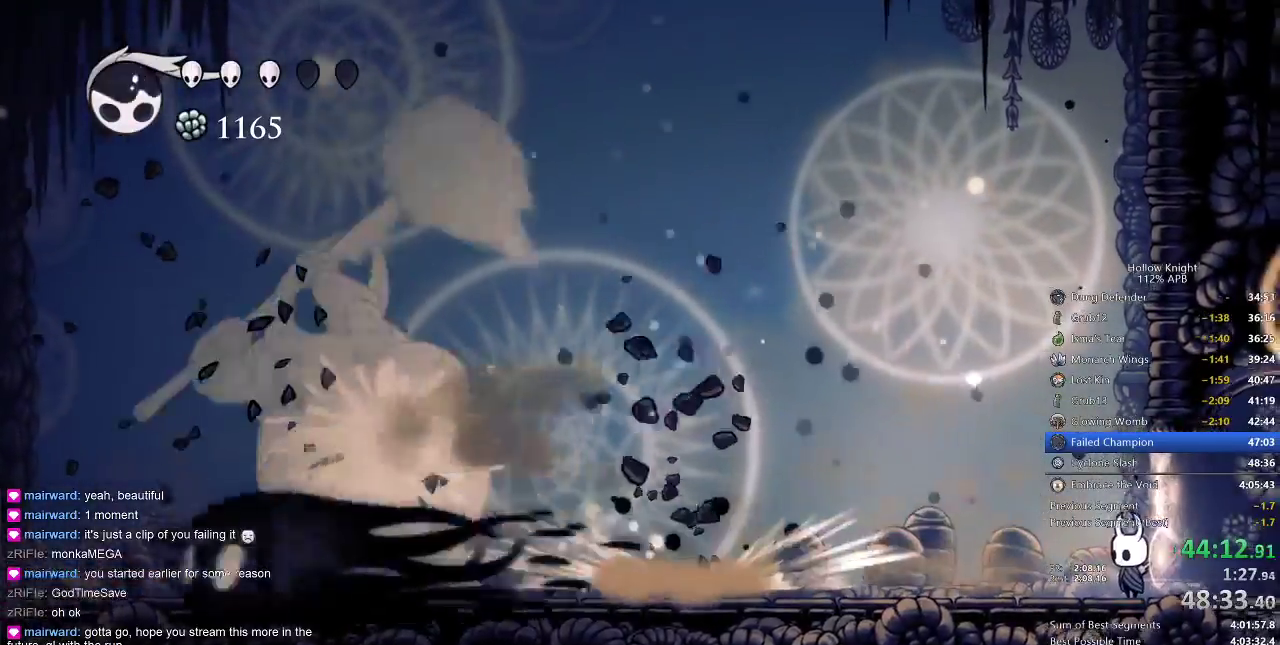
{"keys": ["spell"], "events": [[500, "spell", "down"]]}
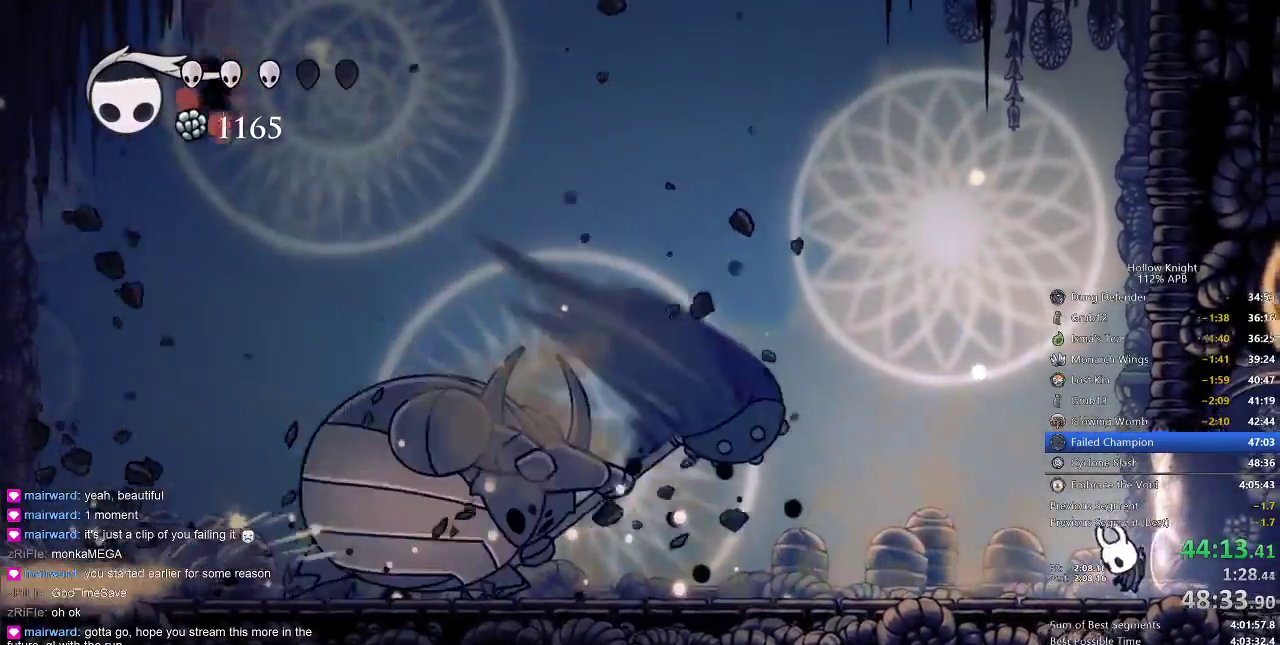
{"keys": [], "events": [[67, "spell", "up"]]}
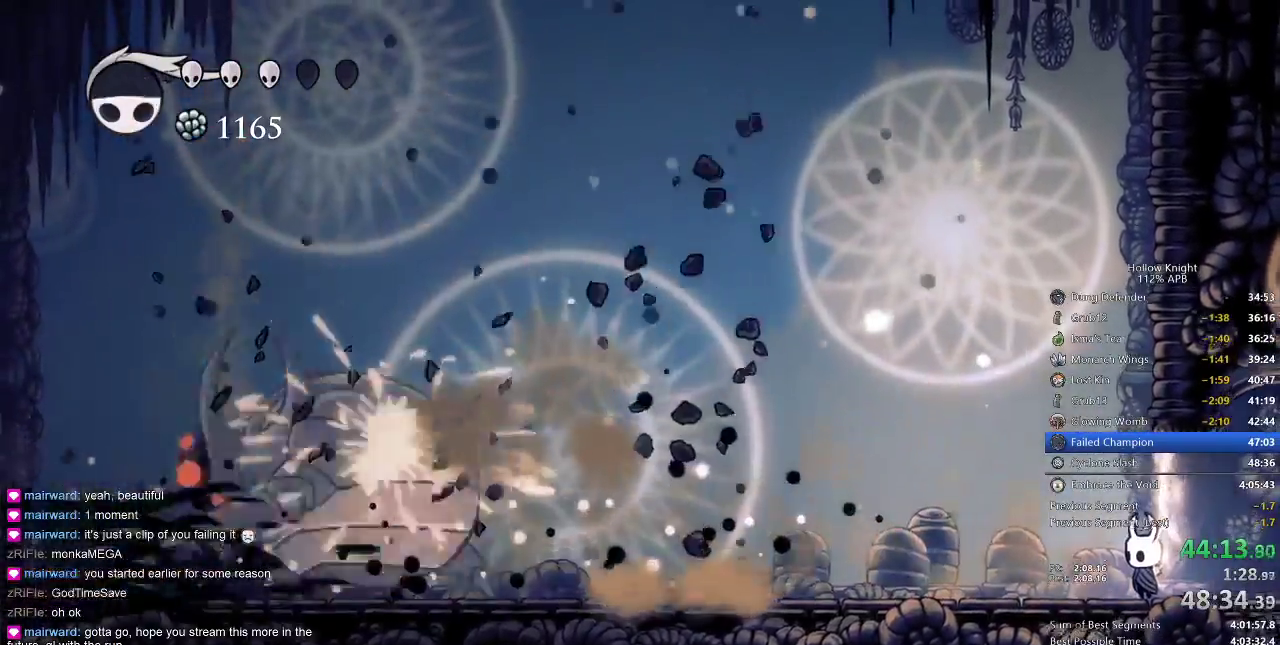
{"keys": [], "events": [[267, "spell", "down"], [400, "spell", "up"]]}
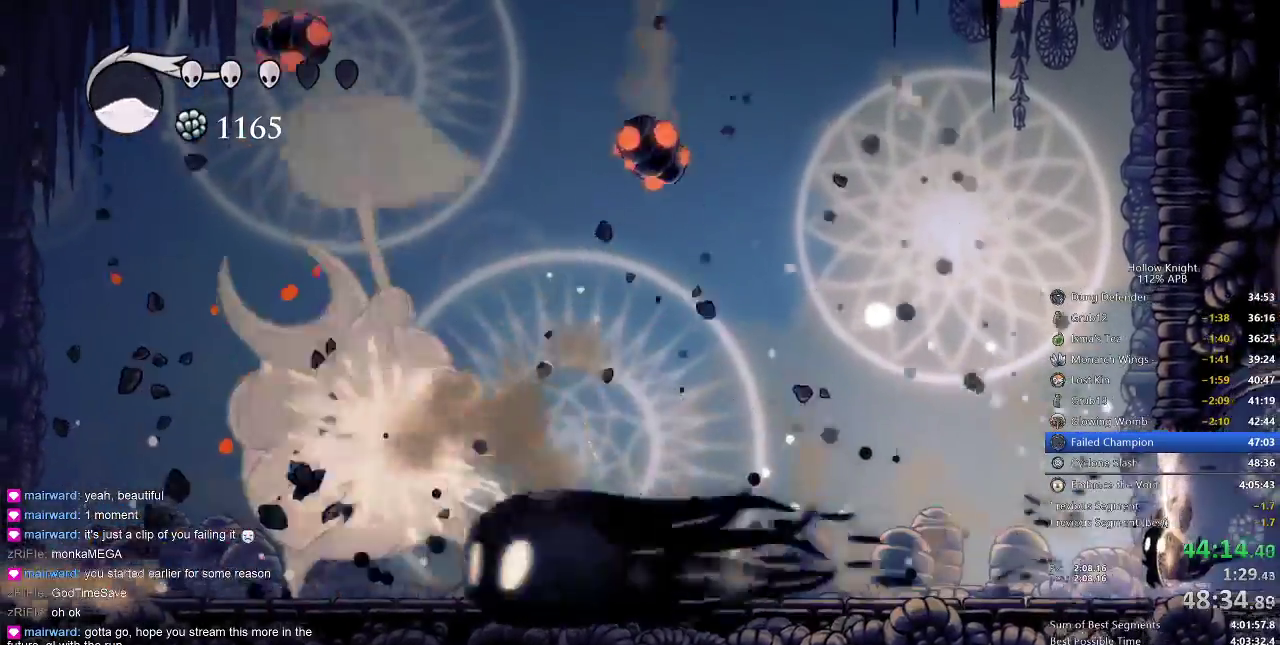
{"keys": [], "events": []}
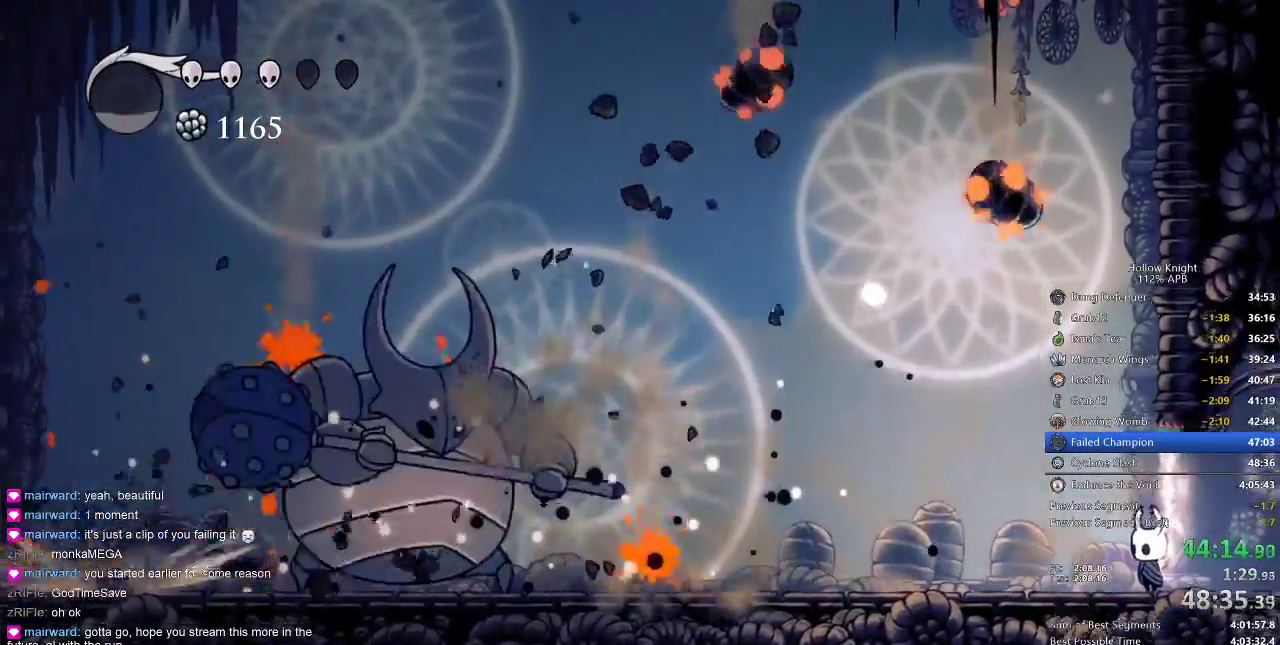
{"keys": [], "events": [[133, "spell", "down"], [233, "spell", "up"]]}
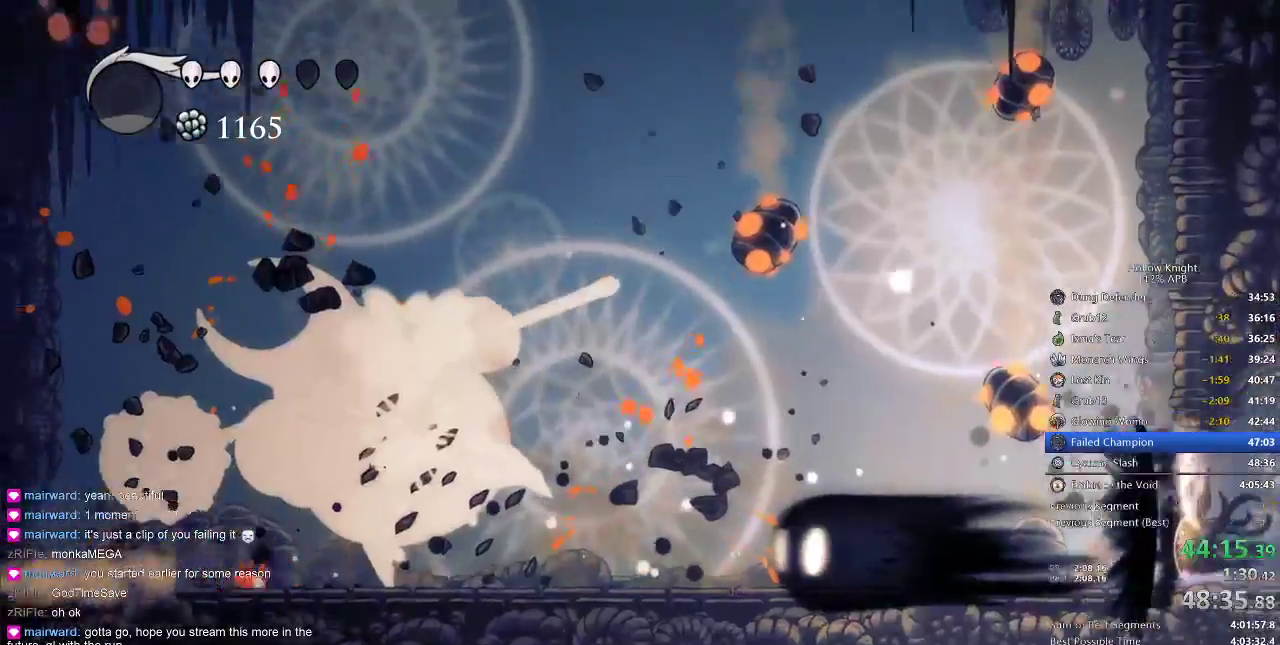
{"keys": ["left"], "events": [[200, "left", "down"]]}
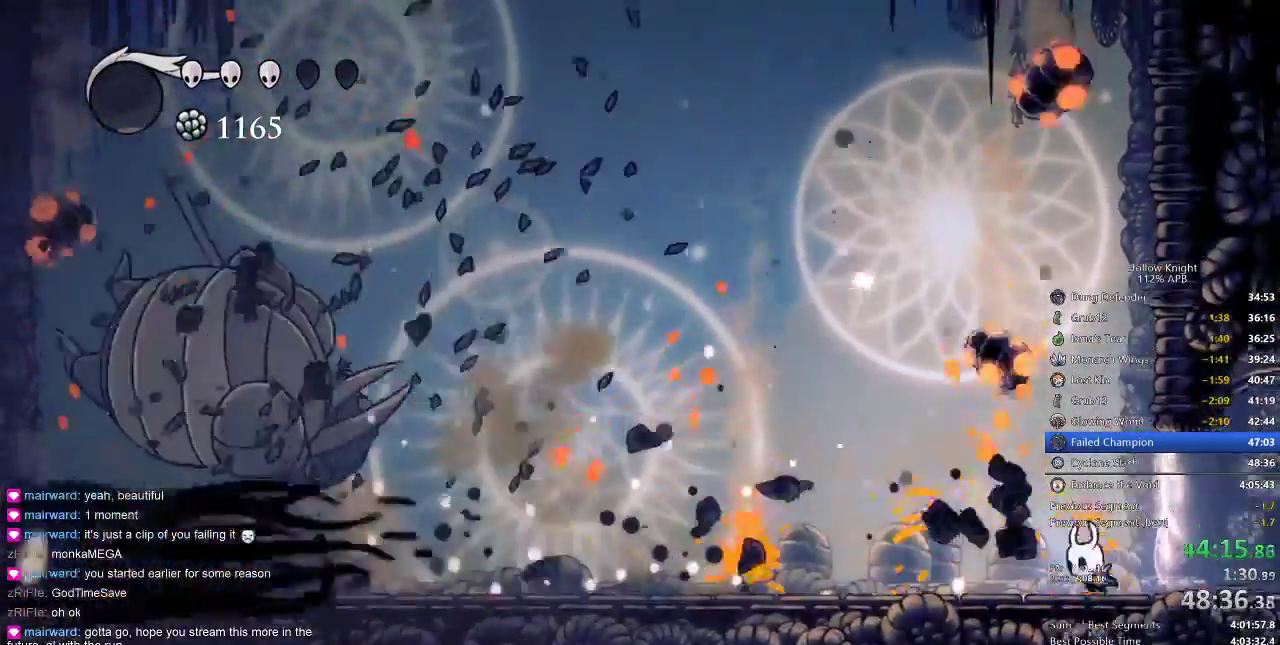
{"keys": ["left"], "events": [[83, "up", "down"], [167, "nail", "down"], [267, "dash", "down"], [267, "nail", "up"], [267, "up", "up"], [417, "dash", "up"]]}
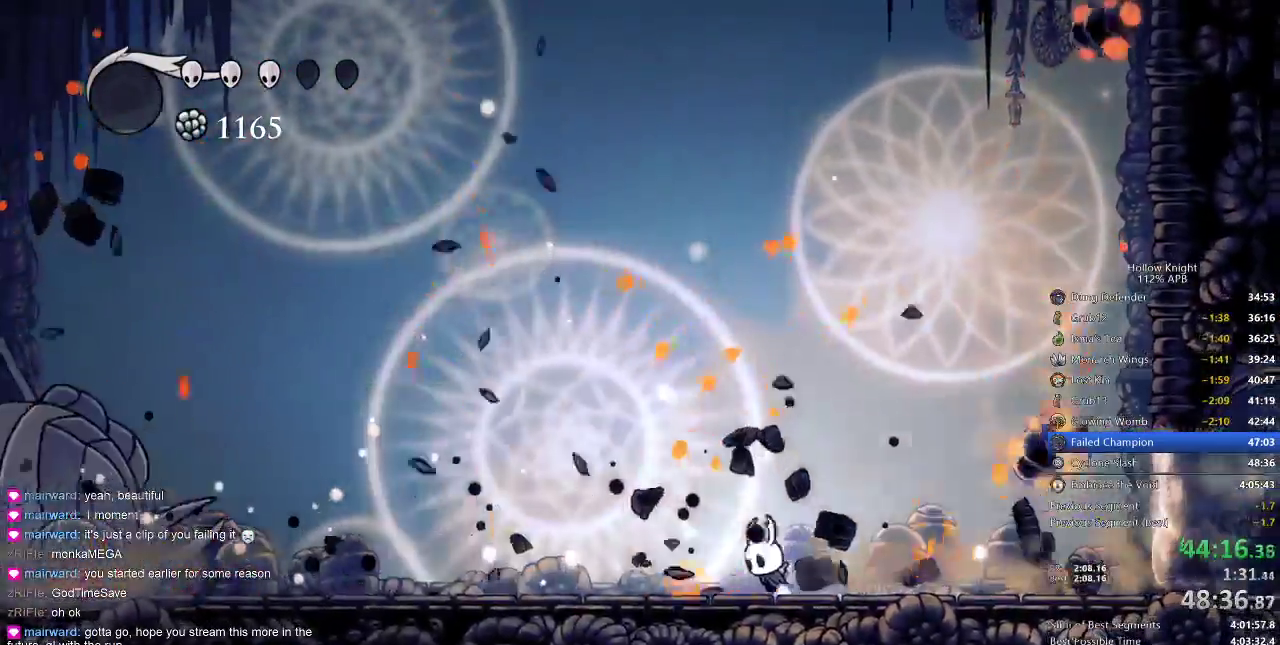
{"keys": ["dash", "left"], "events": [[417, "dash", "down"]]}
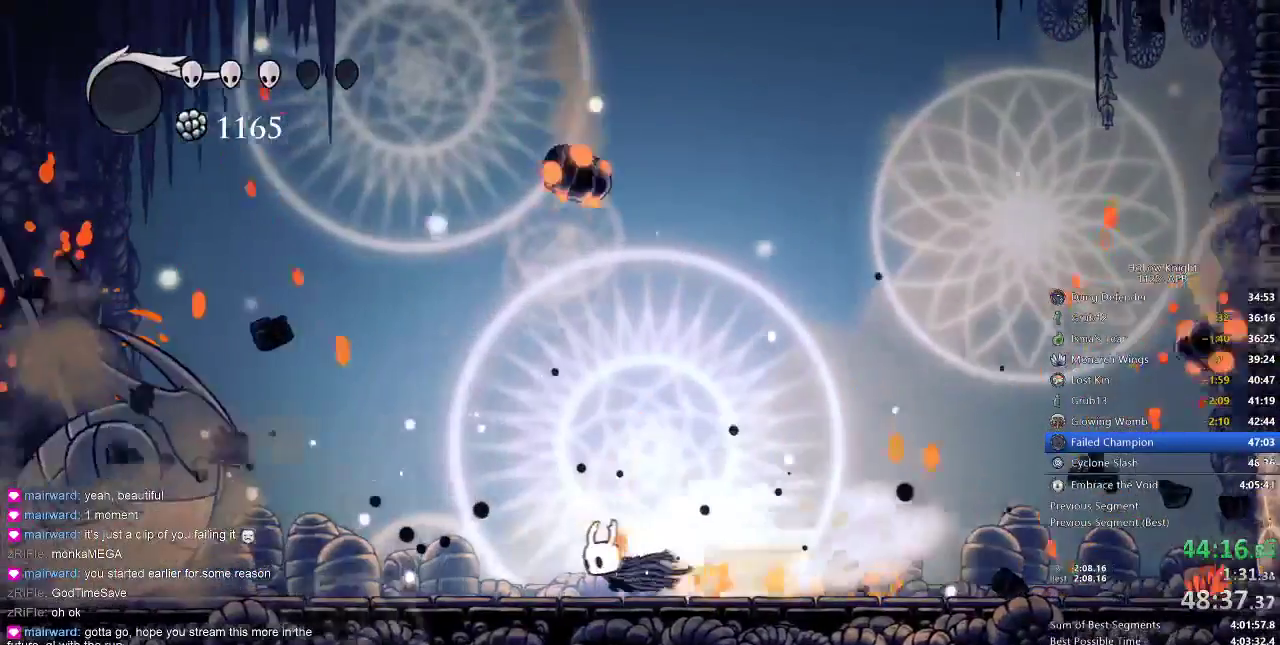
{"keys": ["left"], "events": [[17, "dash", "up"]]}
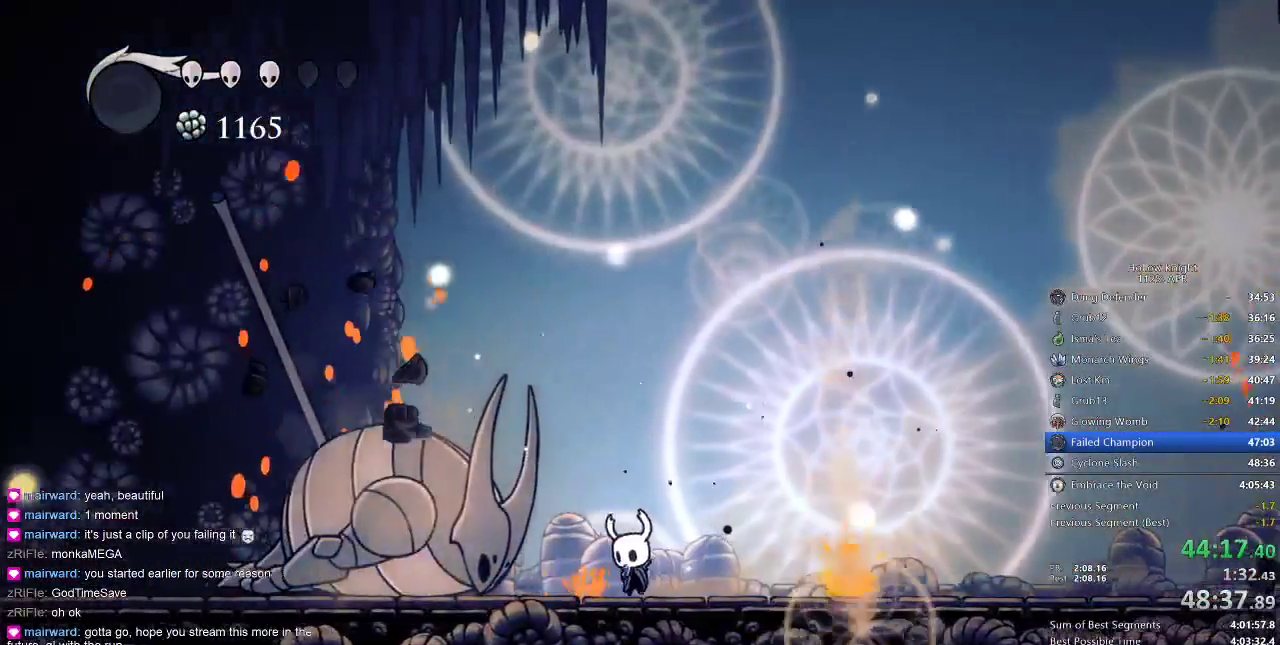
{"keys": ["dnail"], "events": [[33, "dnail", "down"], [117, "left", "up"]]}
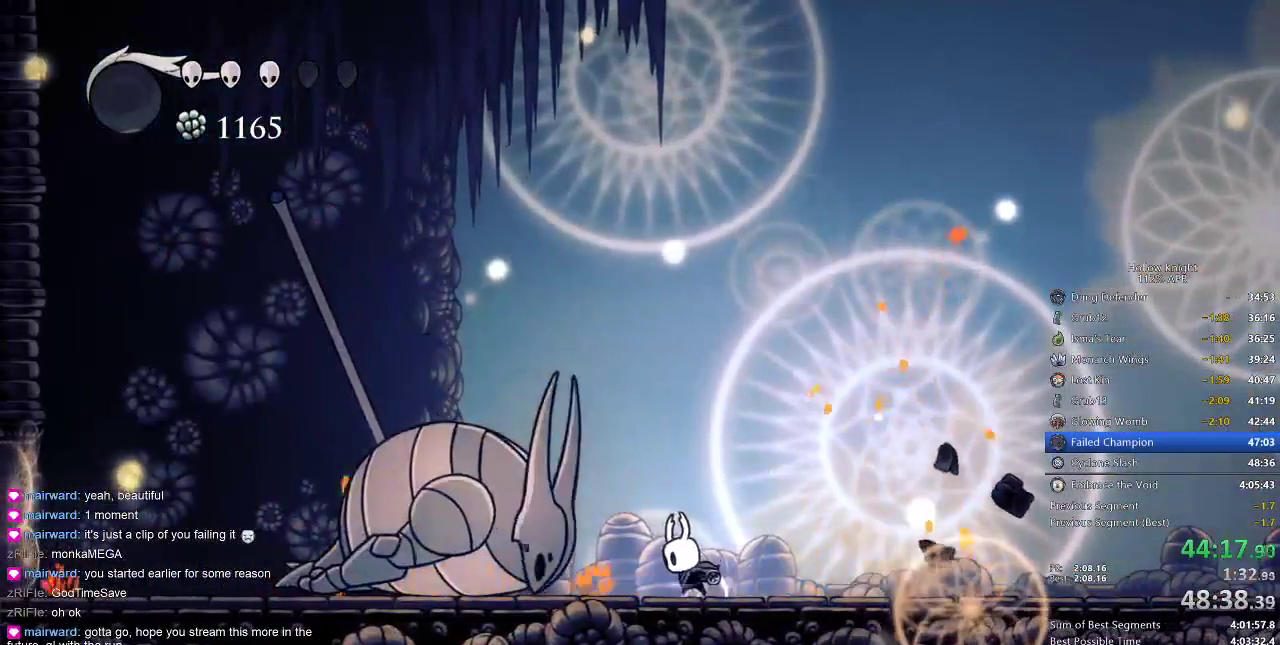
{"keys": ["dnail"], "events": []}
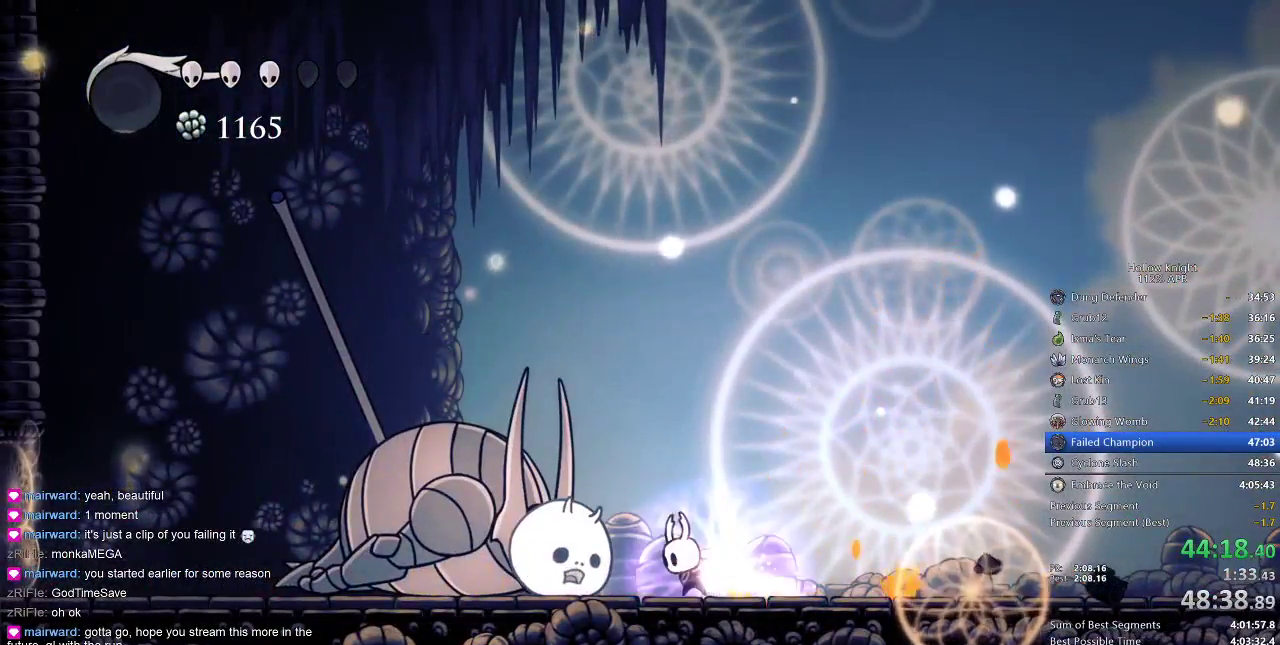
{"keys": ["dnail"], "events": []}
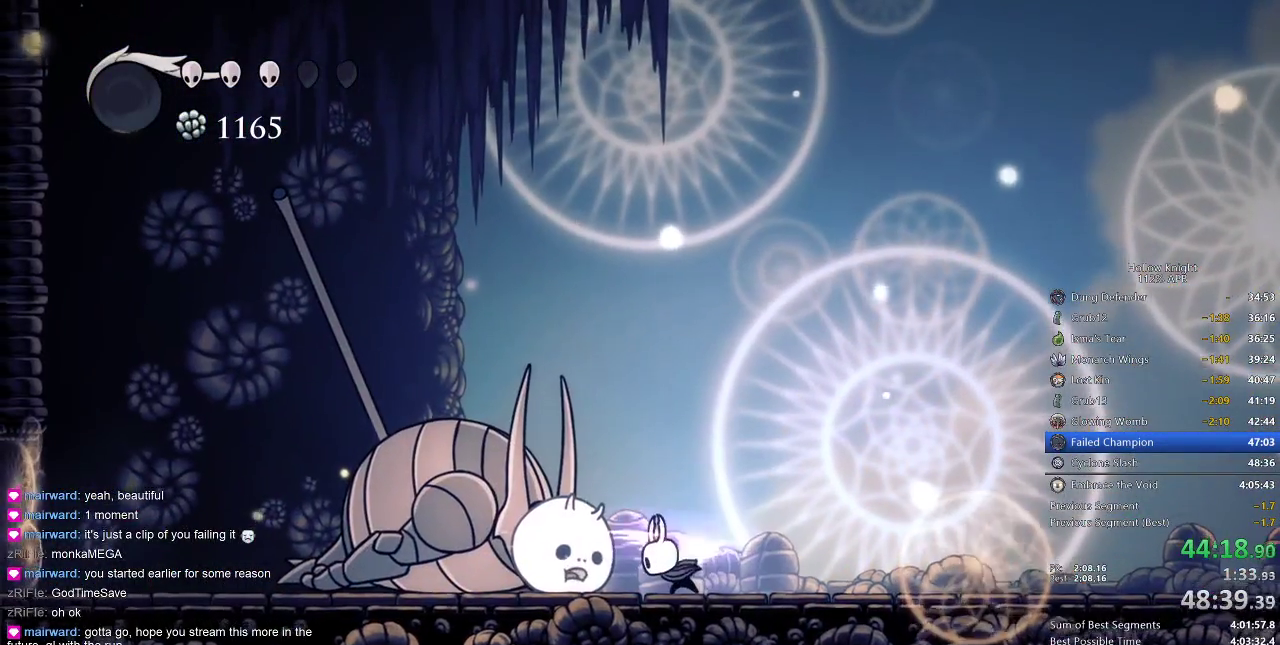
{"keys": ["left"], "events": [[250, "dnail", "up"], [367, "left", "down"]]}
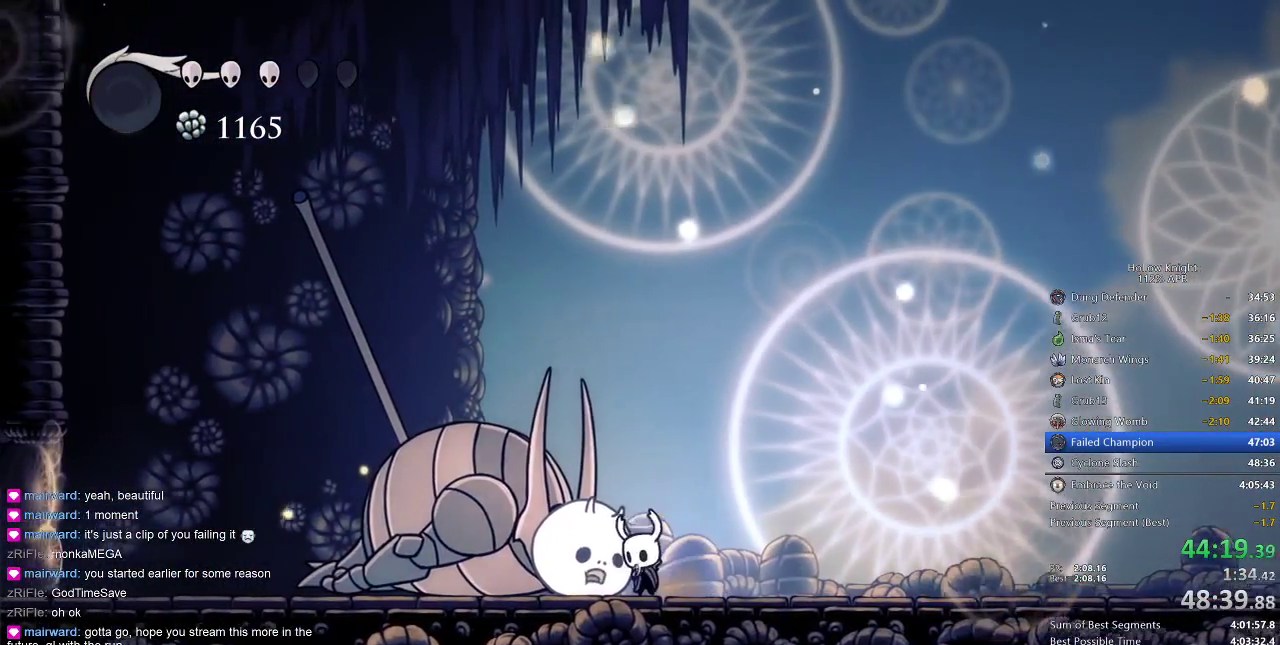
{"keys": ["dnail"], "events": [[33, "dnail", "down"], [100, "left", "up"]]}
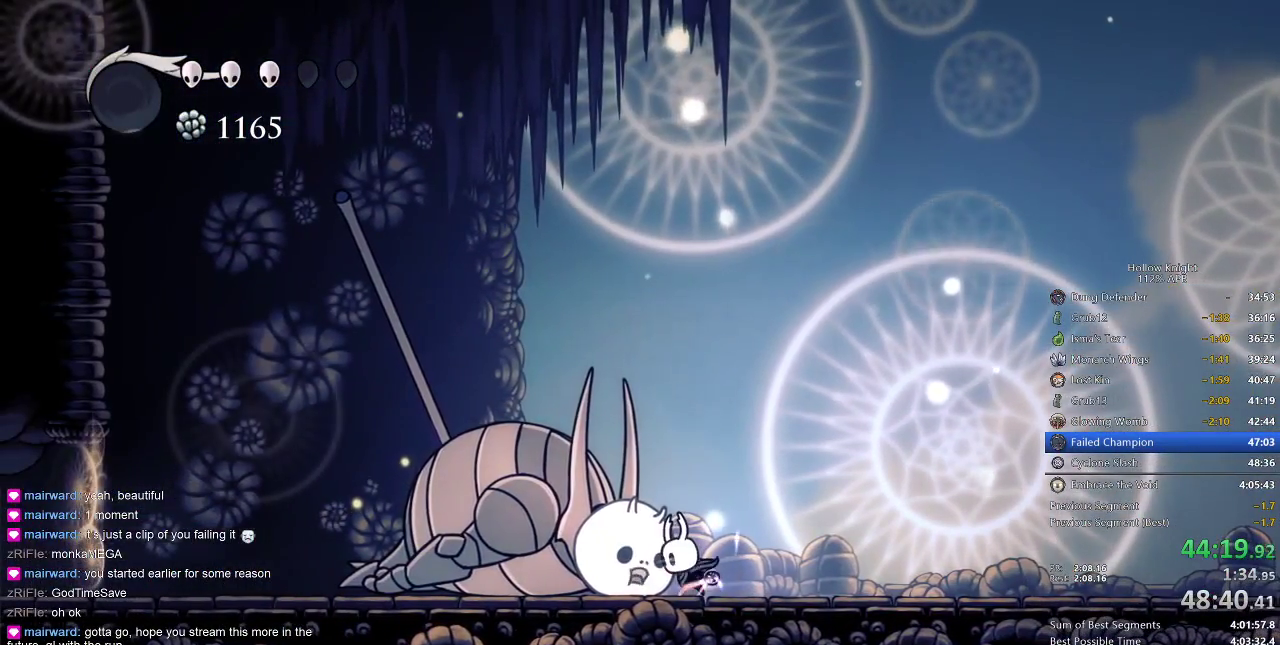
{"keys": ["dnail"], "events": []}
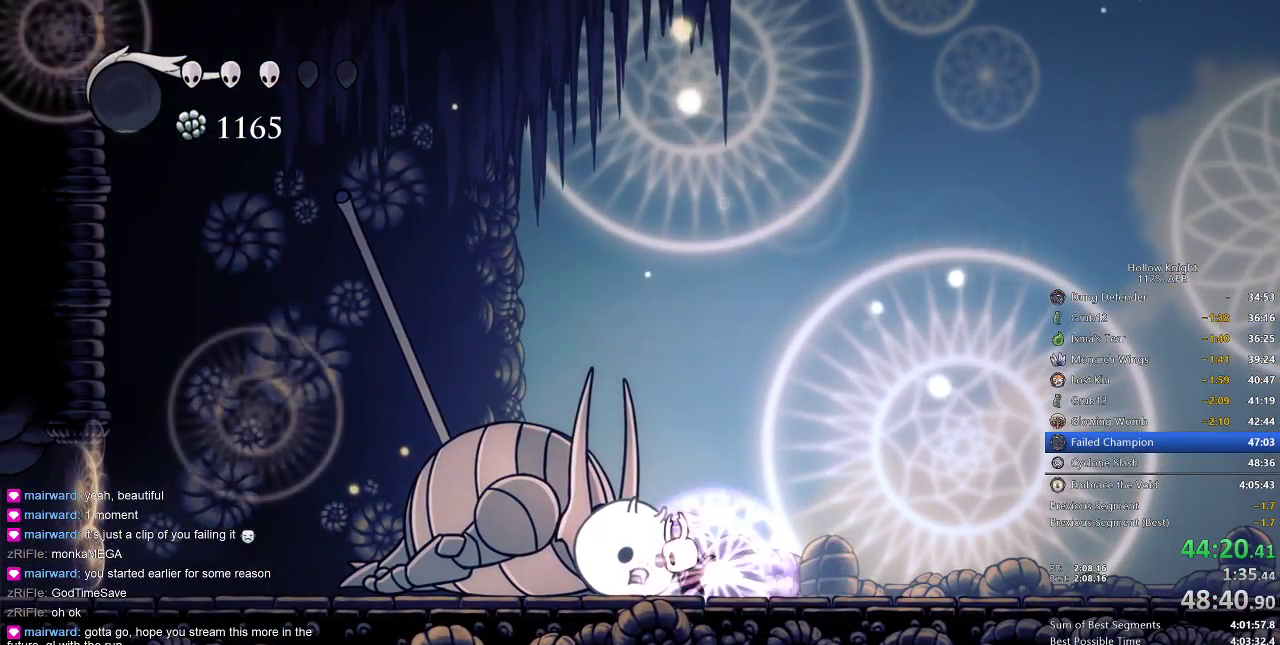
{"keys": ["dnail"], "events": []}
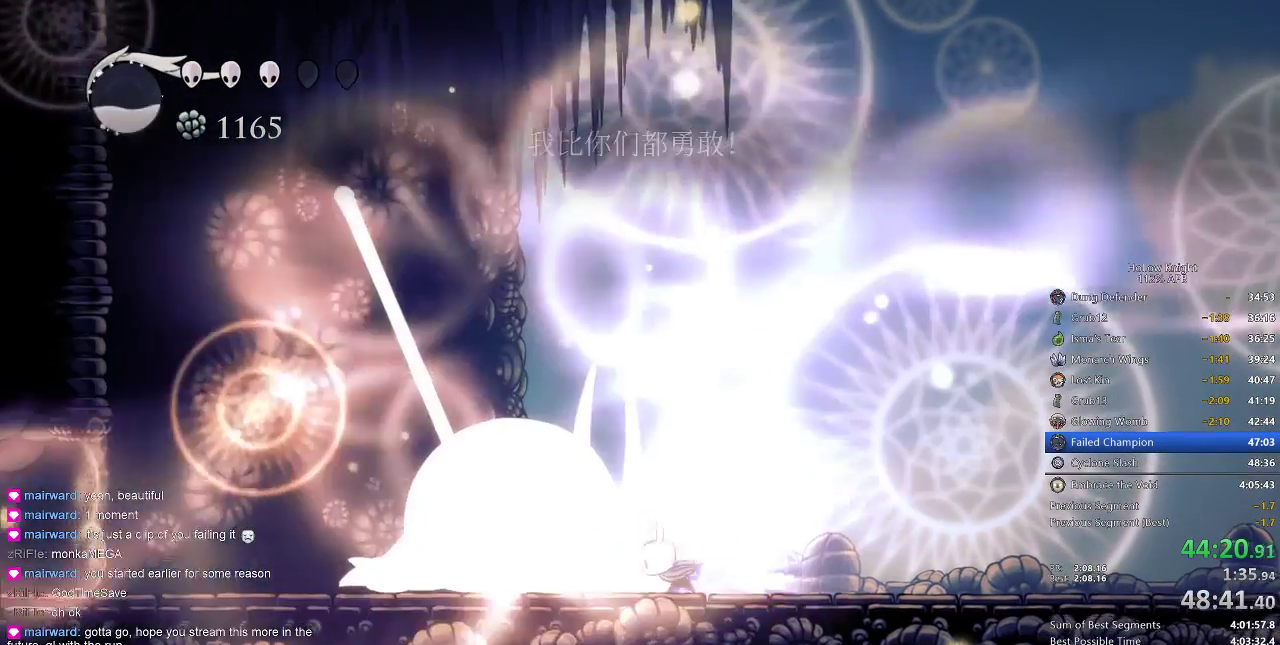
{"keys": [], "events": [[133, "dnail", "up"], [383, "nail", "down"], [450, "nail", "up"]]}
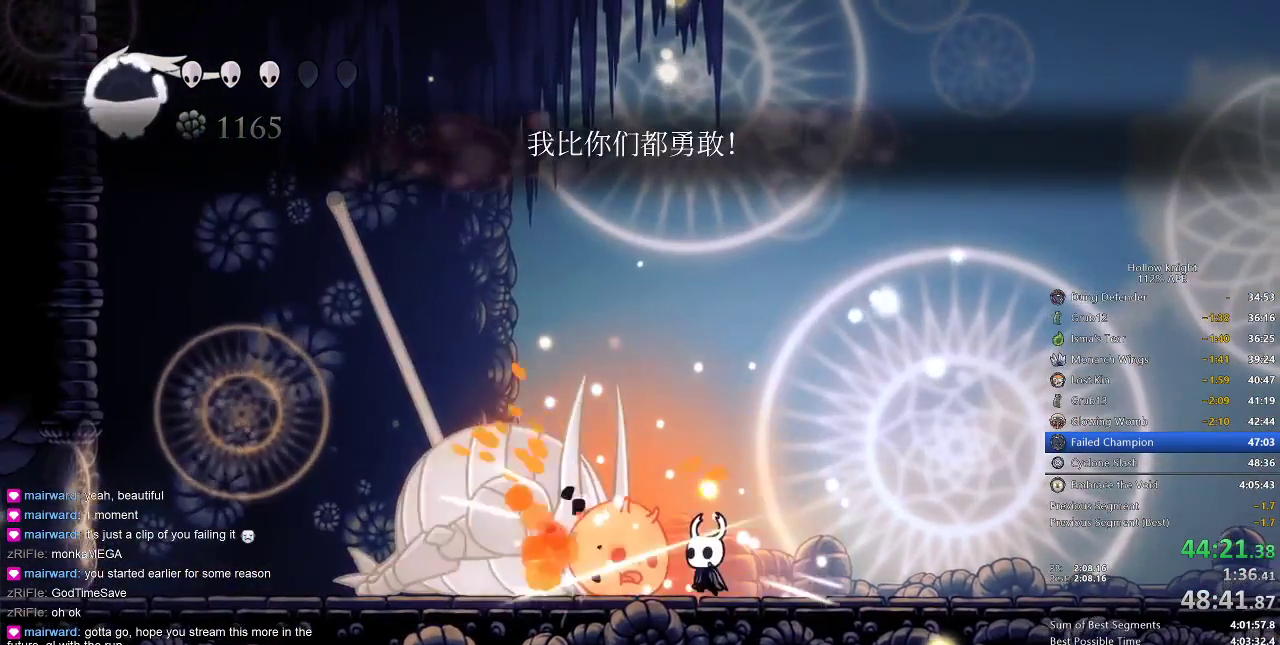
{"keys": ["heal"], "events": [[117, "left", "down"], [250, "heal", "down"], [250, "left", "up"]]}
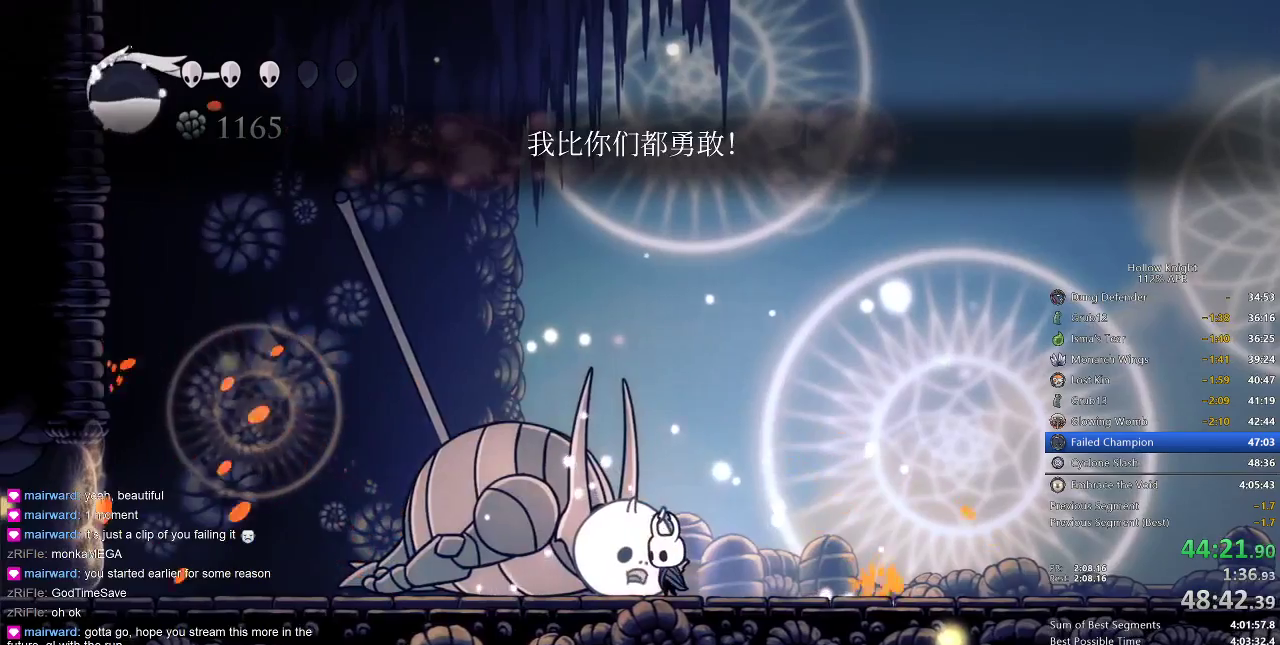
{"keys": ["heal"], "events": []}
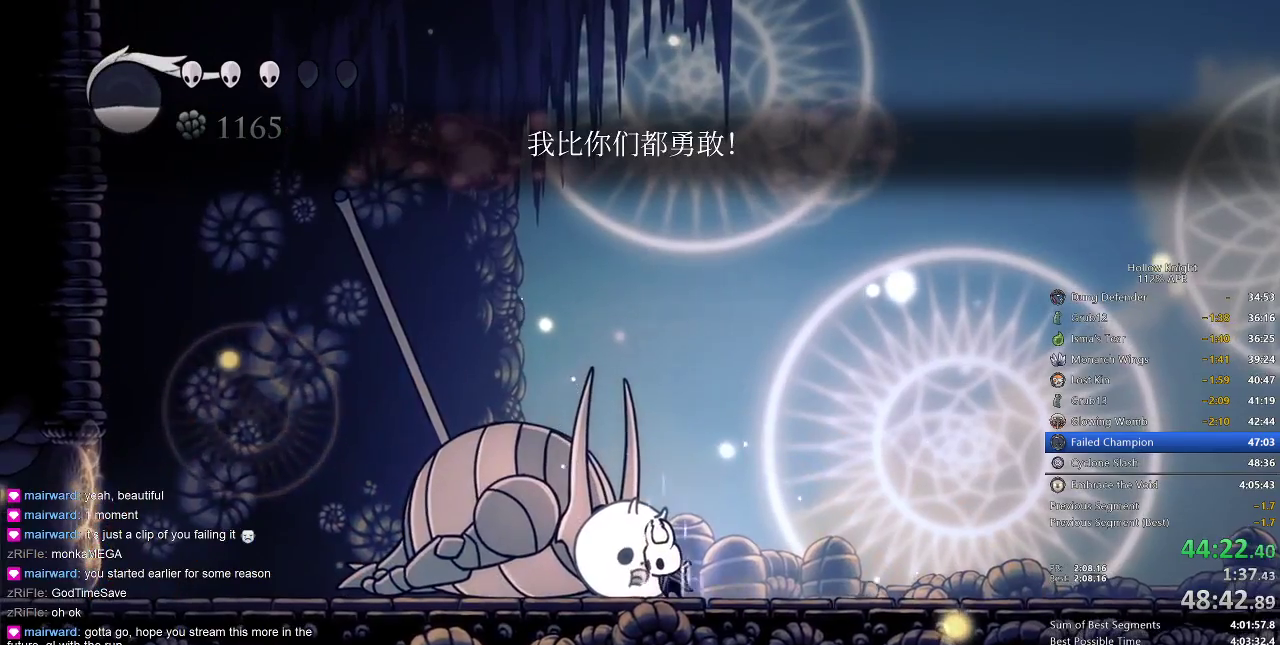
{"keys": ["heal"], "events": []}
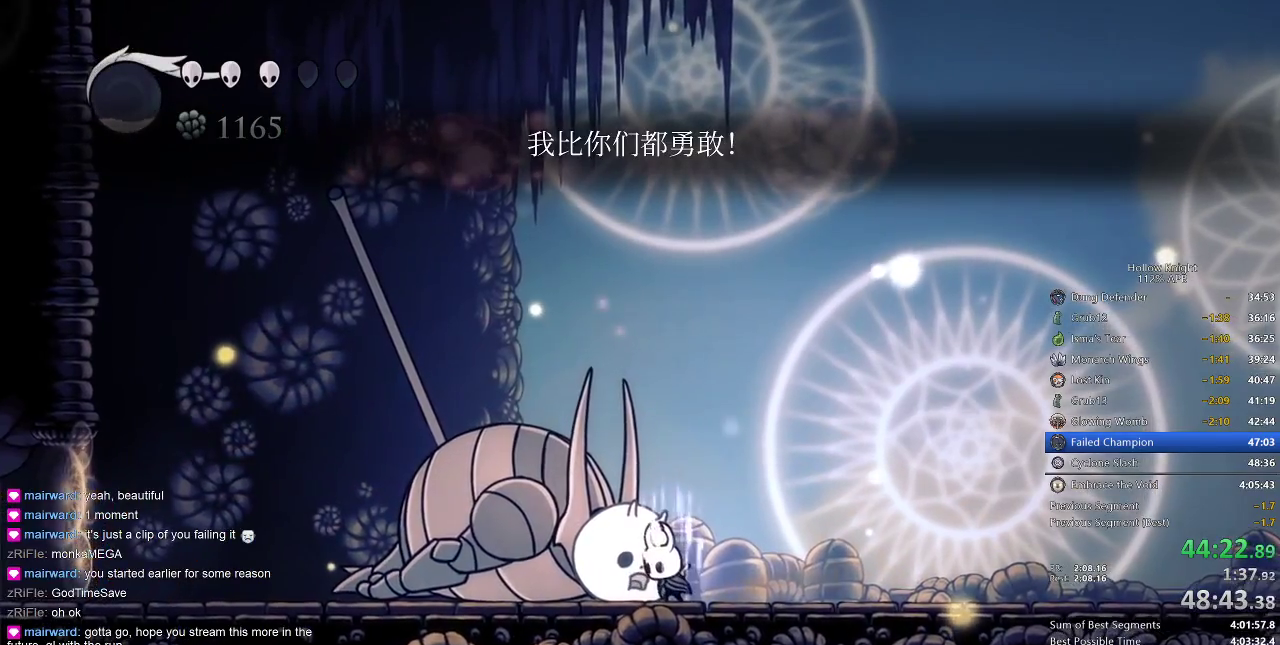
{"keys": [], "events": [[317, "heal", "up"]]}